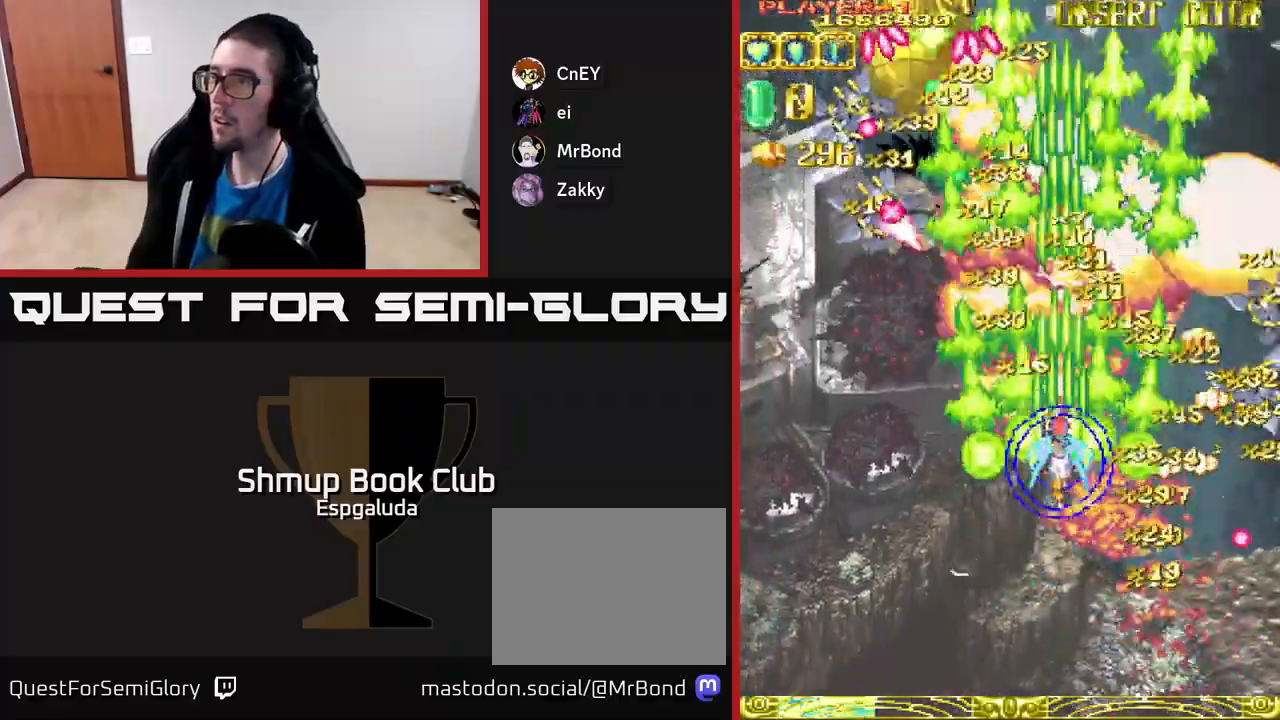
Gameplay with a controller (Xbox layout); each line is a JSON object with the inputs held at the frame after it. "events" lists button and stick changes between this image and that frame as [ms after this image, input, new state], when the widget could be followed in between. Not read: right_stick.
{"buttons": ["A", "DPAD_LEFT"], "left_stick": "center", "events": [[50, "DPAD_UP", "up"], [217, "X", "down"], [267, "DPAD_LEFT", "down"], [317, "X", "up"]]}
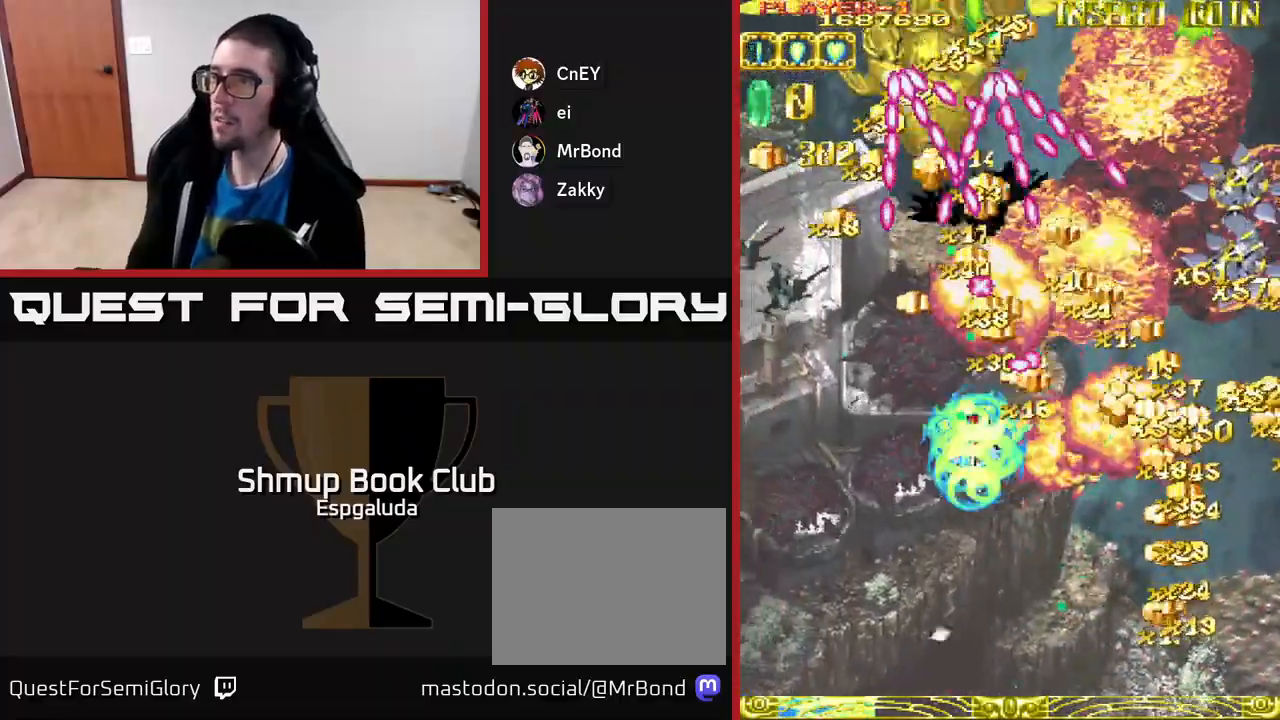
{"buttons": ["A", "DPAD_LEFT"], "left_stick": "center", "events": [[33, "DPAD_DOWN", "down"], [317, "DPAD_DOWN", "up"]]}
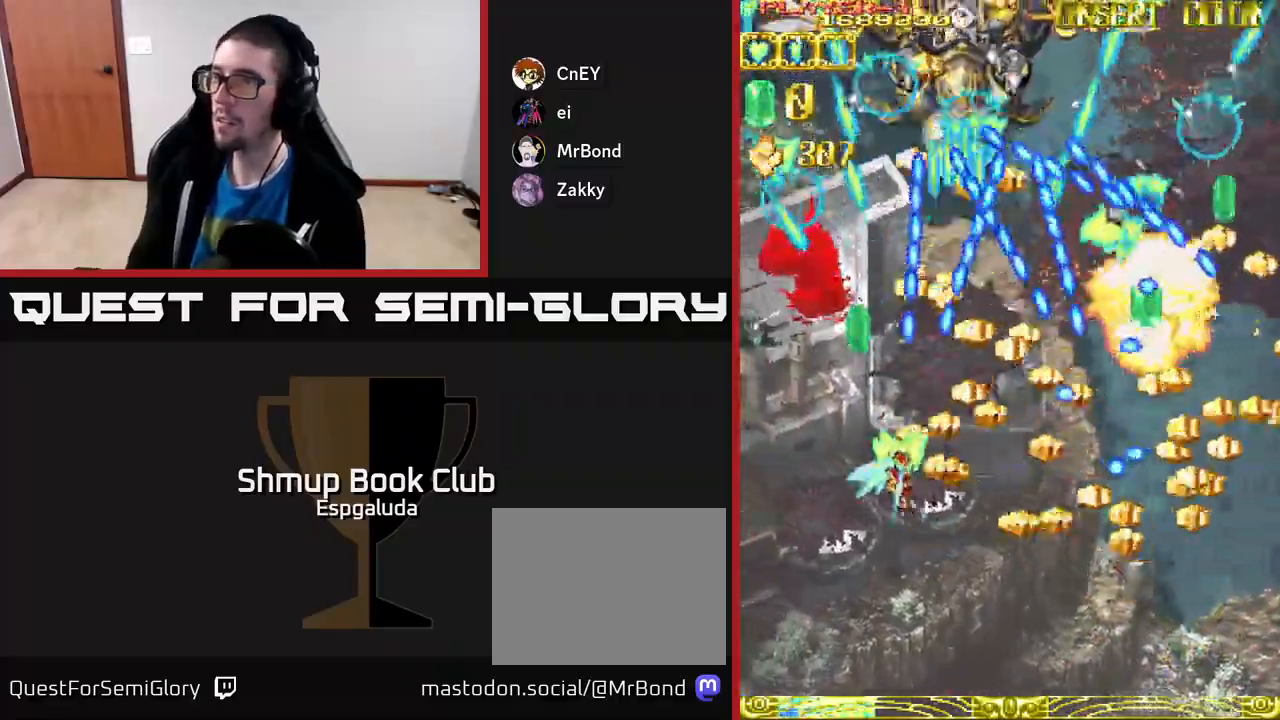
{"buttons": ["A", "DPAD_LEFT"], "left_stick": "center", "events": [[17, "DPAD_DOWN", "down"], [50, "DPAD_LEFT", "up"], [167, "DPAD_RIGHT", "down"], [333, "DPAD_RIGHT", "up"], [400, "DPAD_LEFT", "down"], [450, "DPAD_DOWN", "up"]]}
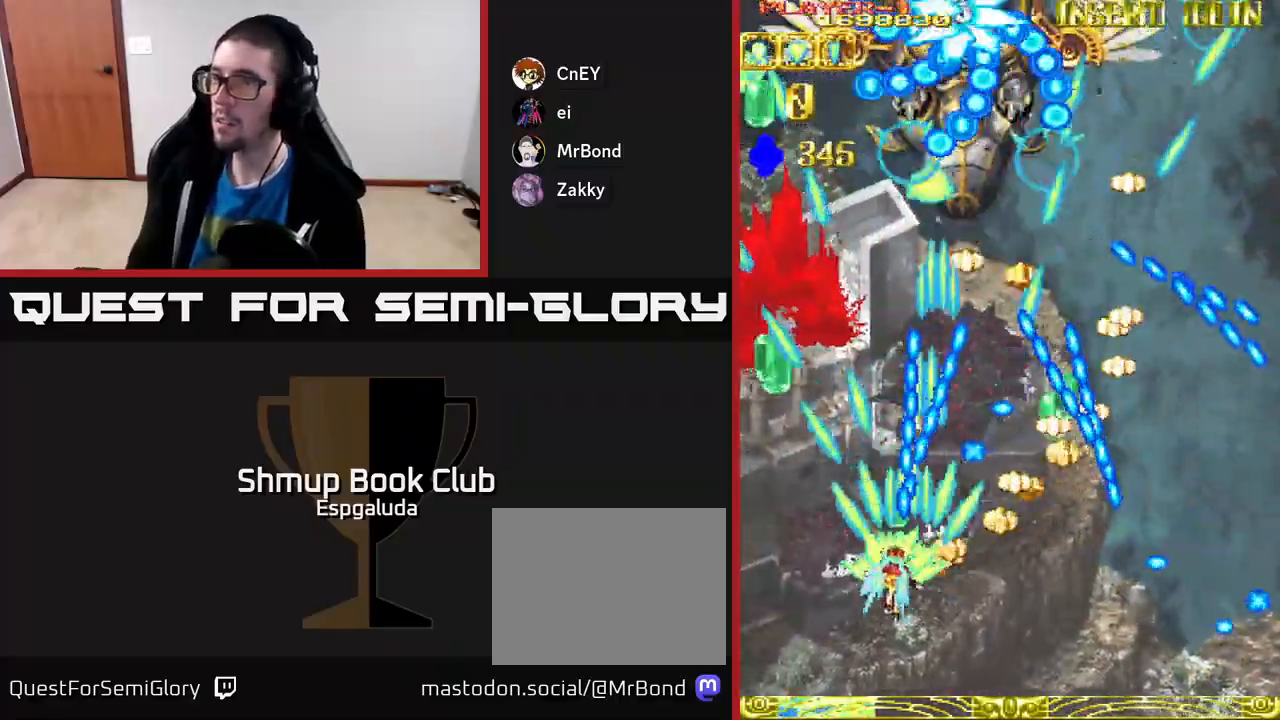
{"buttons": ["A", "DPAD_UP"], "left_stick": "center", "events": [[167, "DPAD_UP", "down"], [383, "DPAD_LEFT", "up"]]}
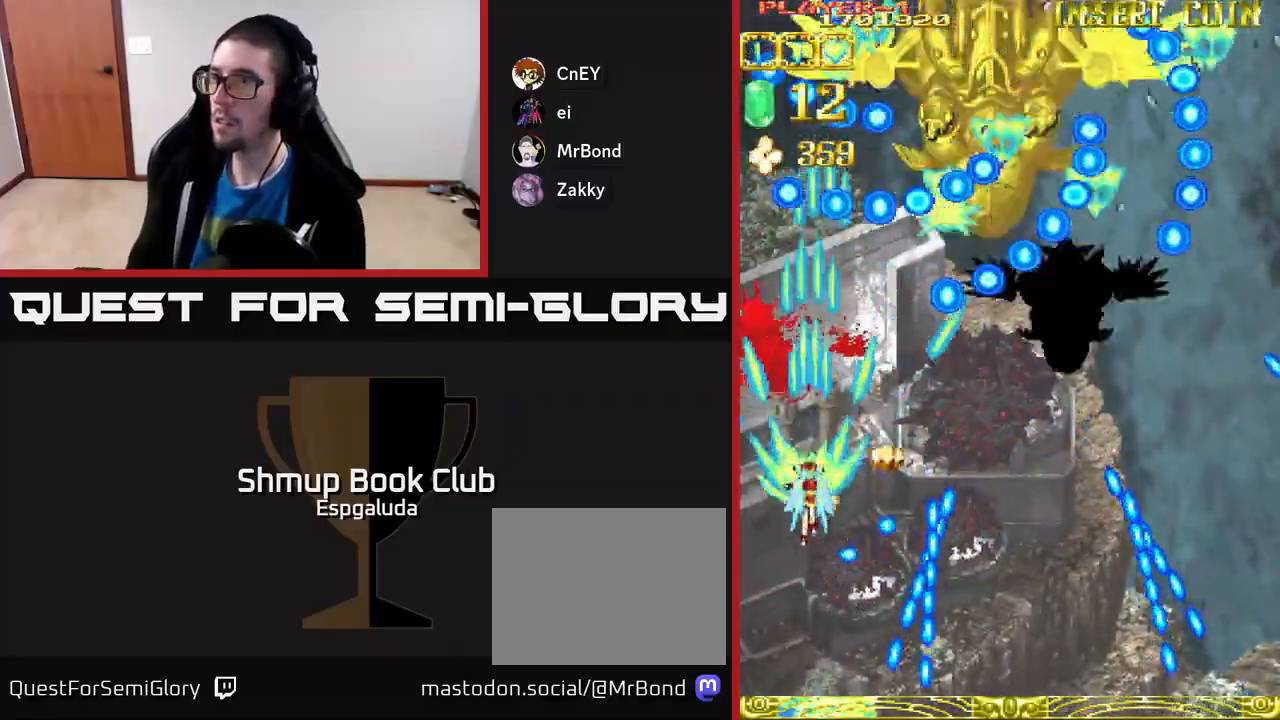
{"buttons": ["A", "DPAD_UP", "DPAD_RIGHT"], "left_stick": "center", "events": [[250, "DPAD_UP", "up"], [350, "DPAD_RIGHT", "down"], [400, "DPAD_UP", "down"]]}
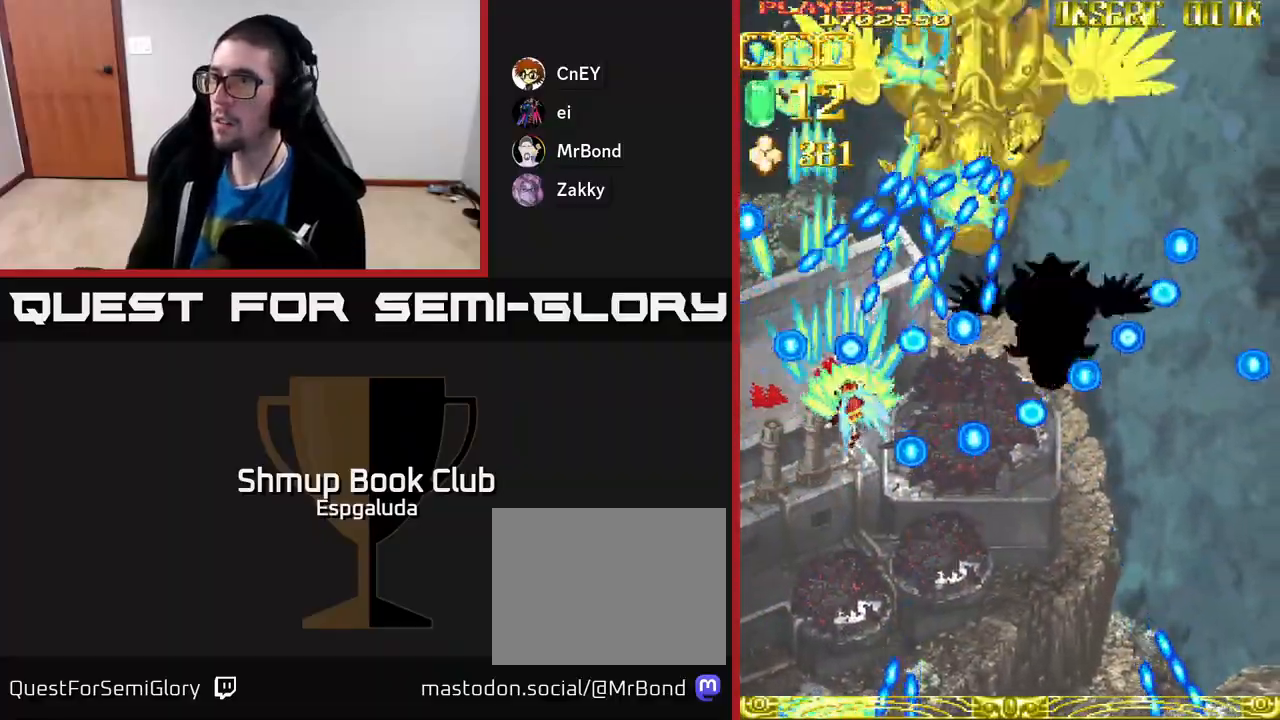
{"buttons": ["A", "DPAD_RIGHT"], "left_stick": "center", "events": [[17, "DPAD_UP", "up"], [133, "DPAD_DOWN", "down"], [483, "DPAD_DOWN", "up"]]}
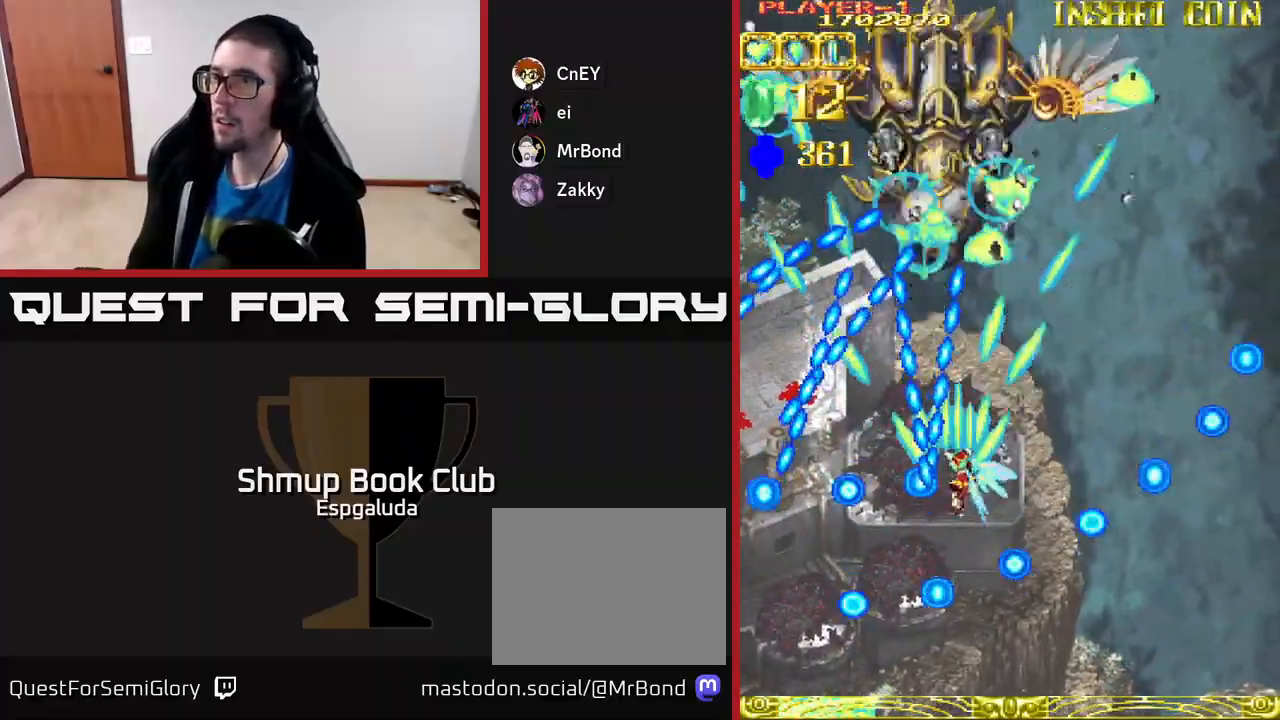
{"buttons": ["A", "DPAD_UP", "DPAD_LEFT"], "left_stick": "center", "events": [[267, "DPAD_UP", "down"], [333, "DPAD_RIGHT", "up"], [467, "DPAD_LEFT", "down"]]}
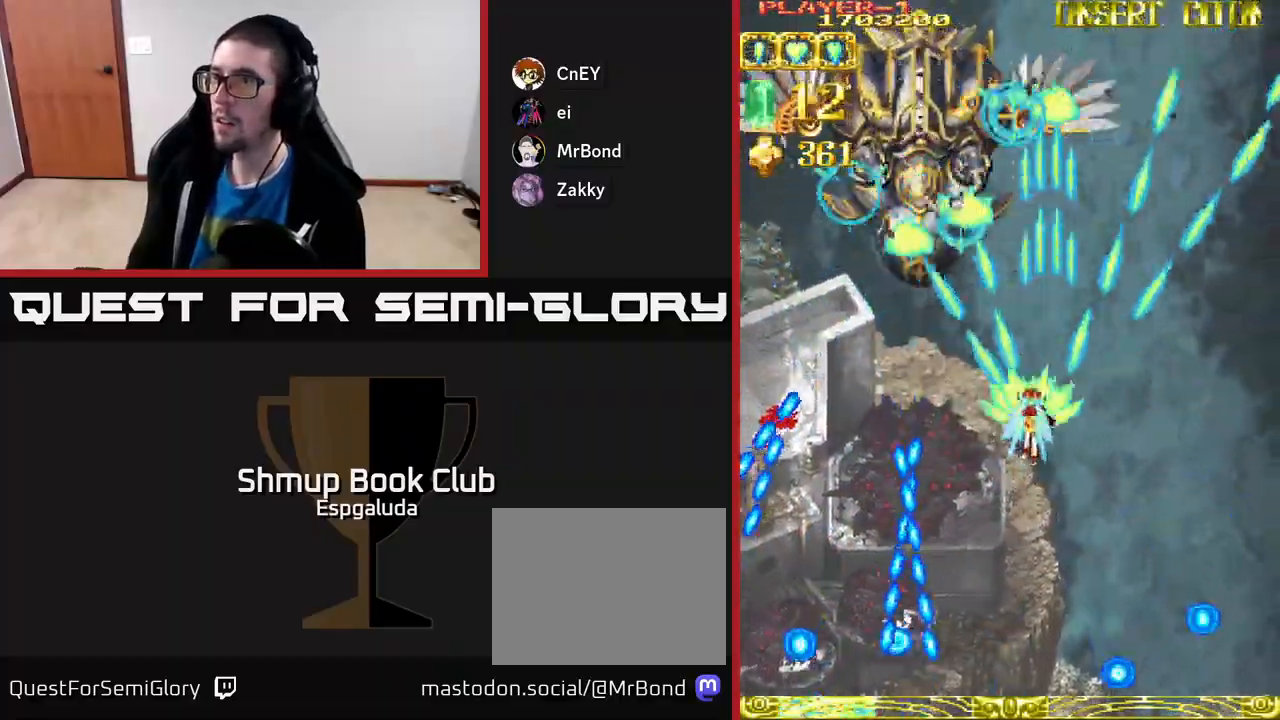
{"buttons": ["DPAD_DOWN", "DPAD_RIGHT"], "left_stick": "center", "events": [[17, "DPAD_UP", "up"], [217, "DPAD_LEFT", "up"], [233, "DPAD_DOWN", "down"], [233, "DPAD_RIGHT", "down"], [467, "A", "up"]]}
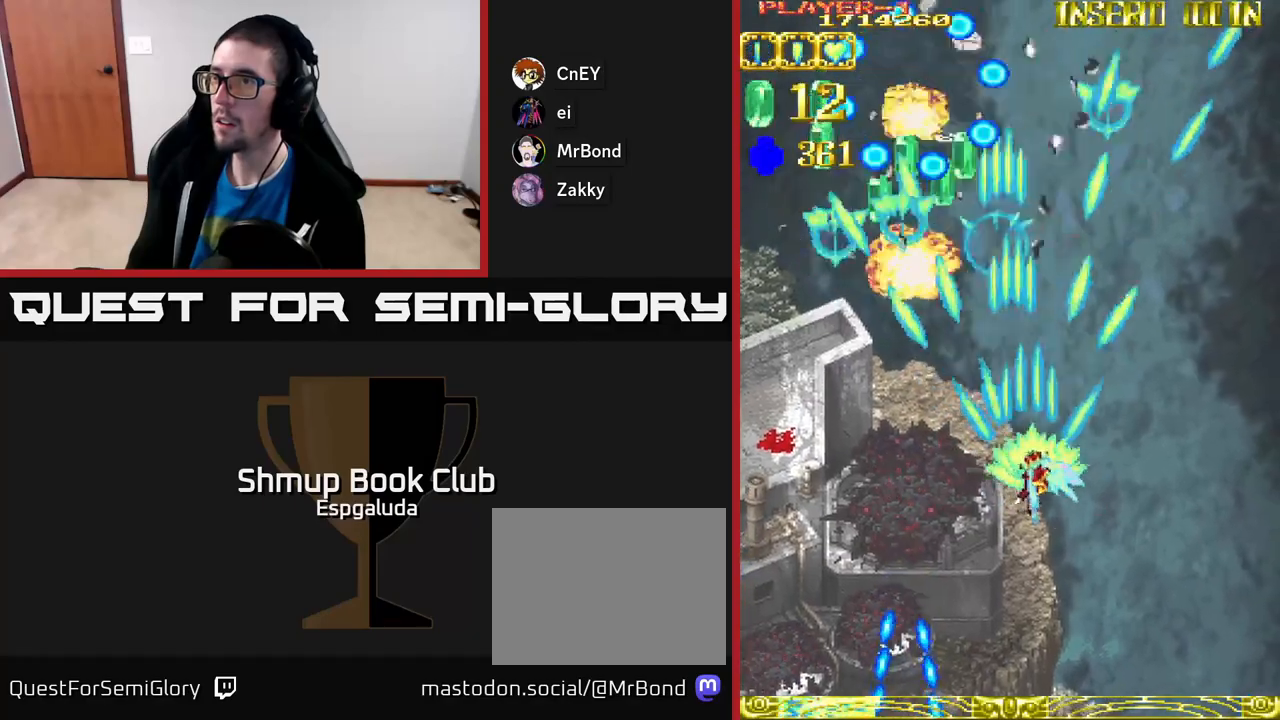
{"buttons": ["DPAD_LEFT"], "left_stick": "center", "events": [[133, "DPAD_RIGHT", "up"], [233, "DPAD_LEFT", "down"], [483, "DPAD_DOWN", "up"]]}
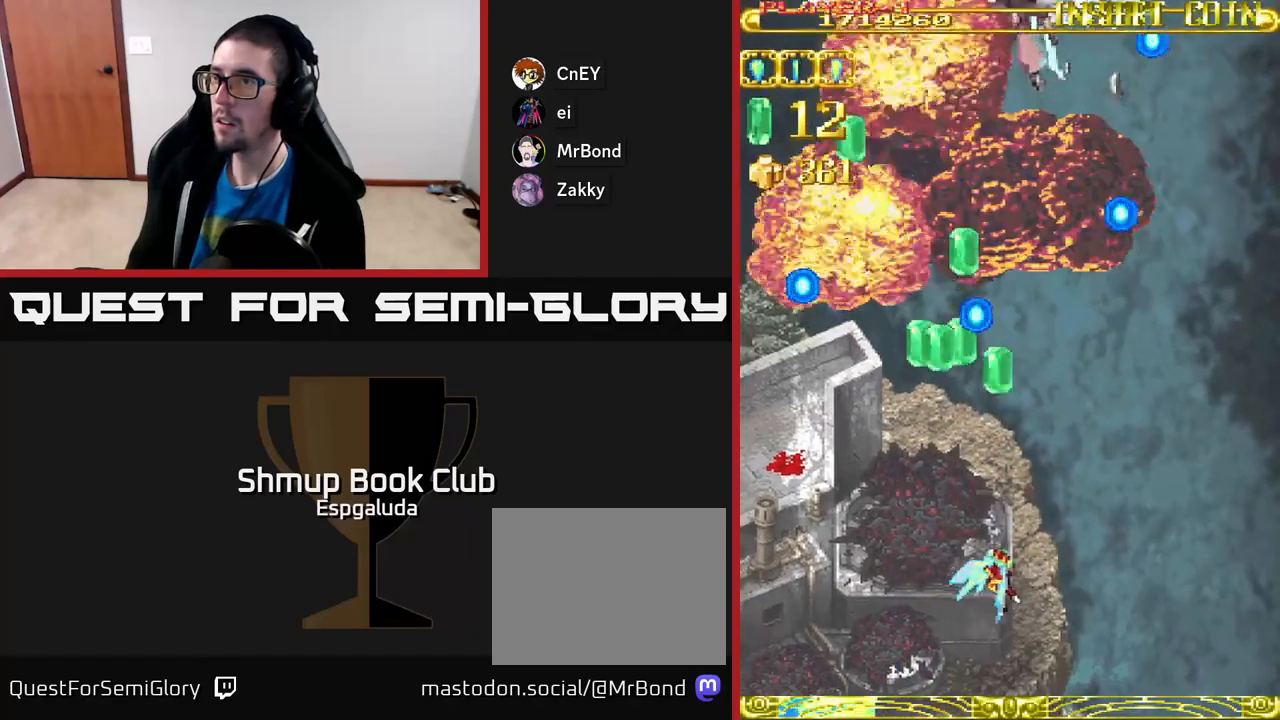
{"buttons": ["A", "DPAD_UP"], "left_stick": "center", "events": [[50, "A", "down"], [417, "DPAD_UP", "down"], [450, "DPAD_LEFT", "up"]]}
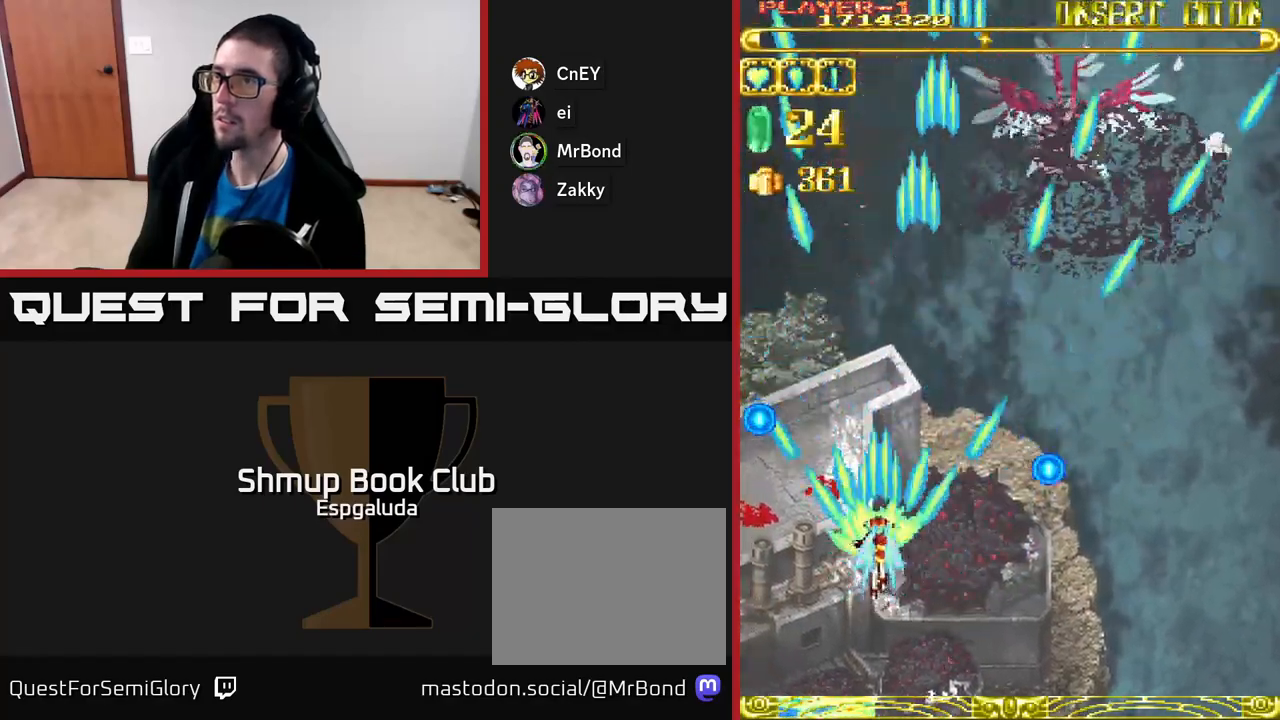
{"buttons": ["A", "DPAD_UP", "DPAD_RIGHT"], "left_stick": "center", "events": [[183, "DPAD_RIGHT", "down"]]}
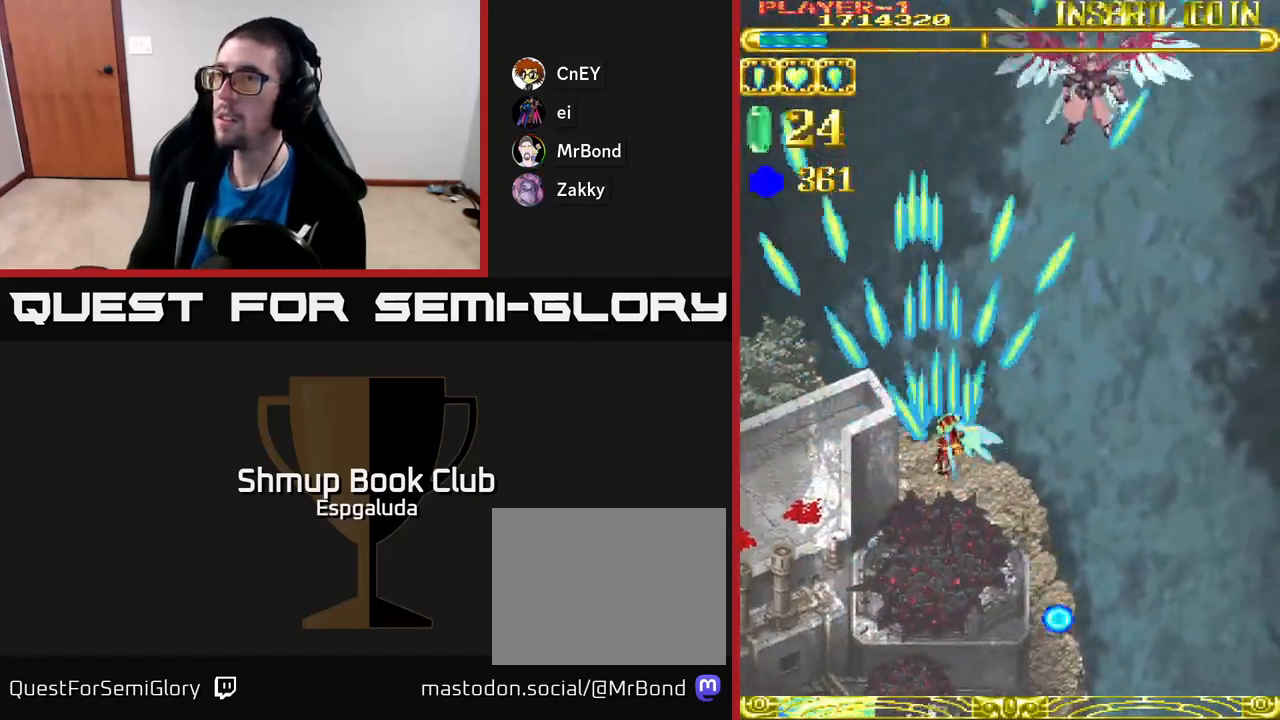
{"buttons": ["A"], "left_stick": "center", "events": [[350, "DPAD_RIGHT", "up"], [383, "DPAD_UP", "up"]]}
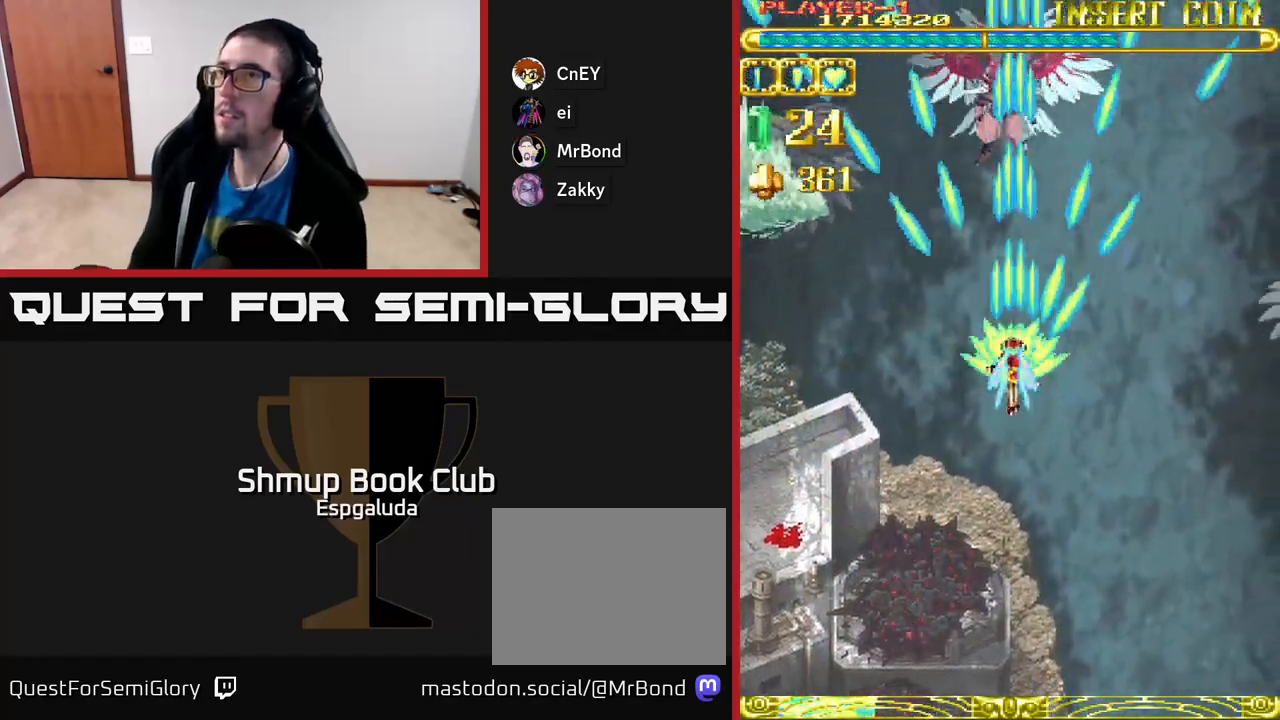
{"buttons": ["A"], "left_stick": "center", "events": []}
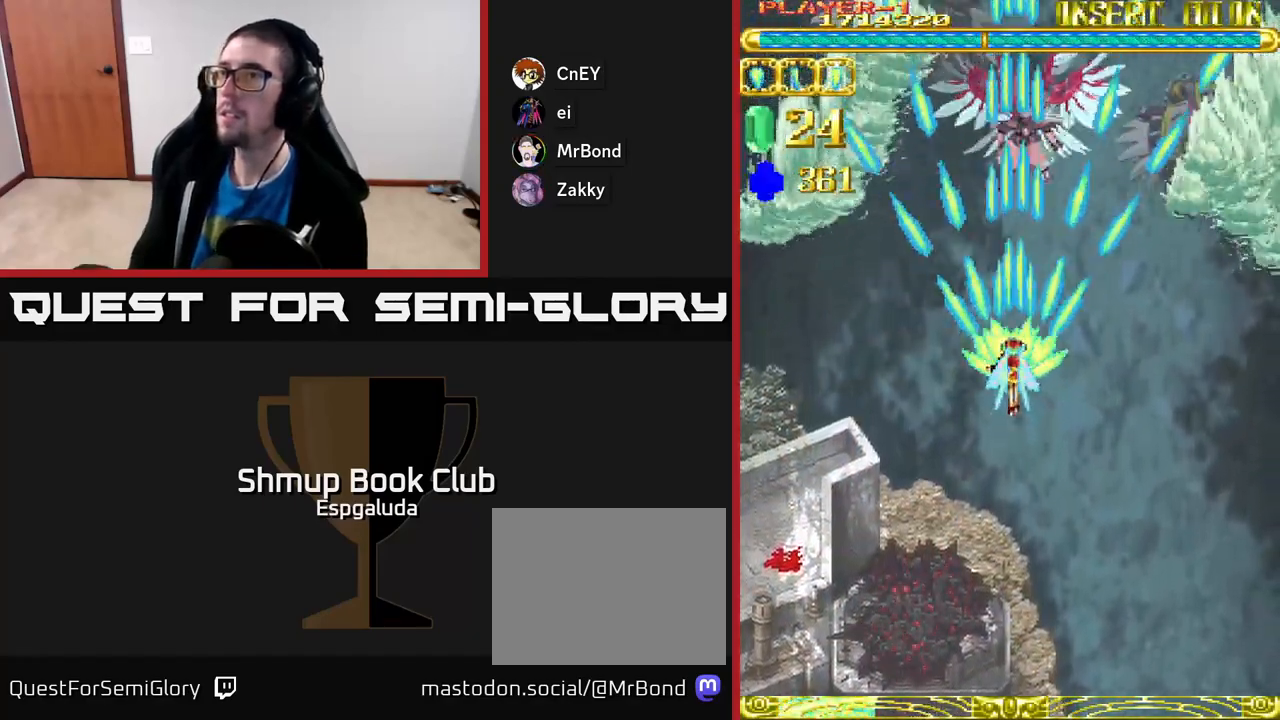
{"buttons": ["A"], "left_stick": "center", "events": [[233, "DPAD_UP", "down"], [333, "DPAD_RIGHT", "down"], [400, "DPAD_RIGHT", "up"], [433, "DPAD_UP", "up"]]}
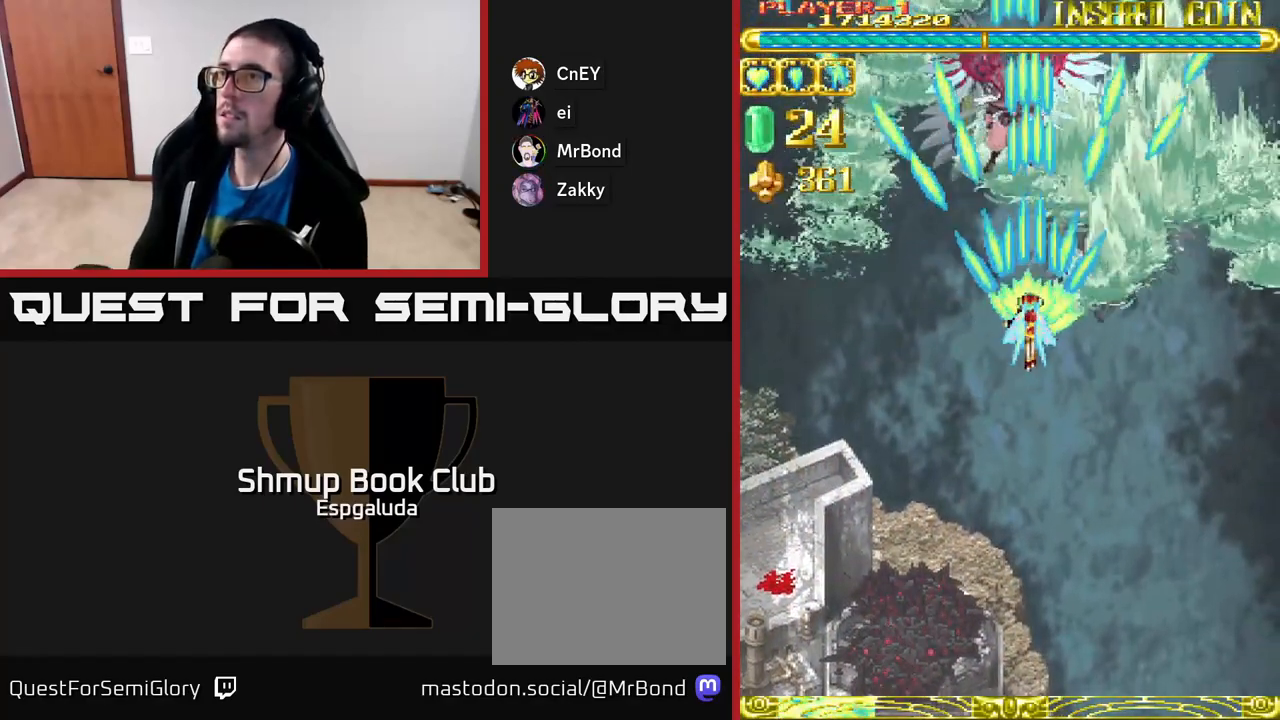
{"buttons": ["A", "DPAD_DOWN"], "left_stick": "center", "events": [[333, "DPAD_DOWN", "down"]]}
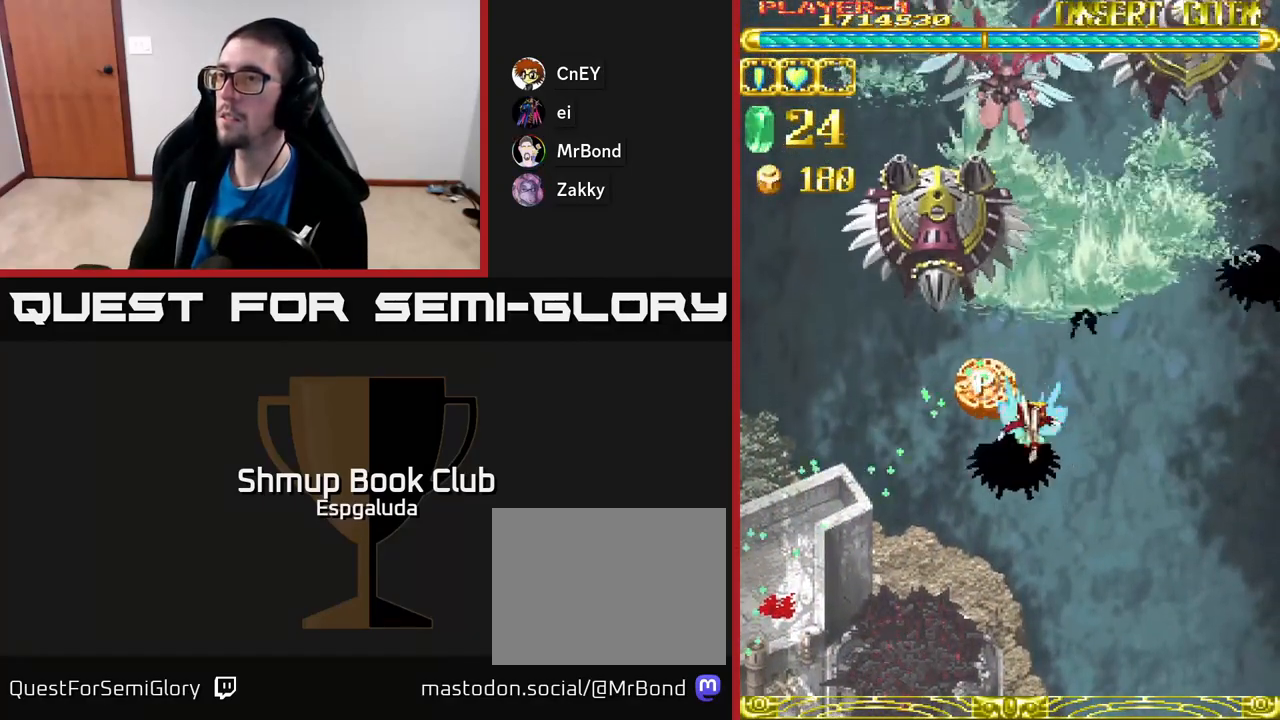
{"buttons": ["A", "DPAD_LEFT"], "left_stick": "center", "events": [[217, "DPAD_DOWN", "up"], [400, "DPAD_LEFT", "down"]]}
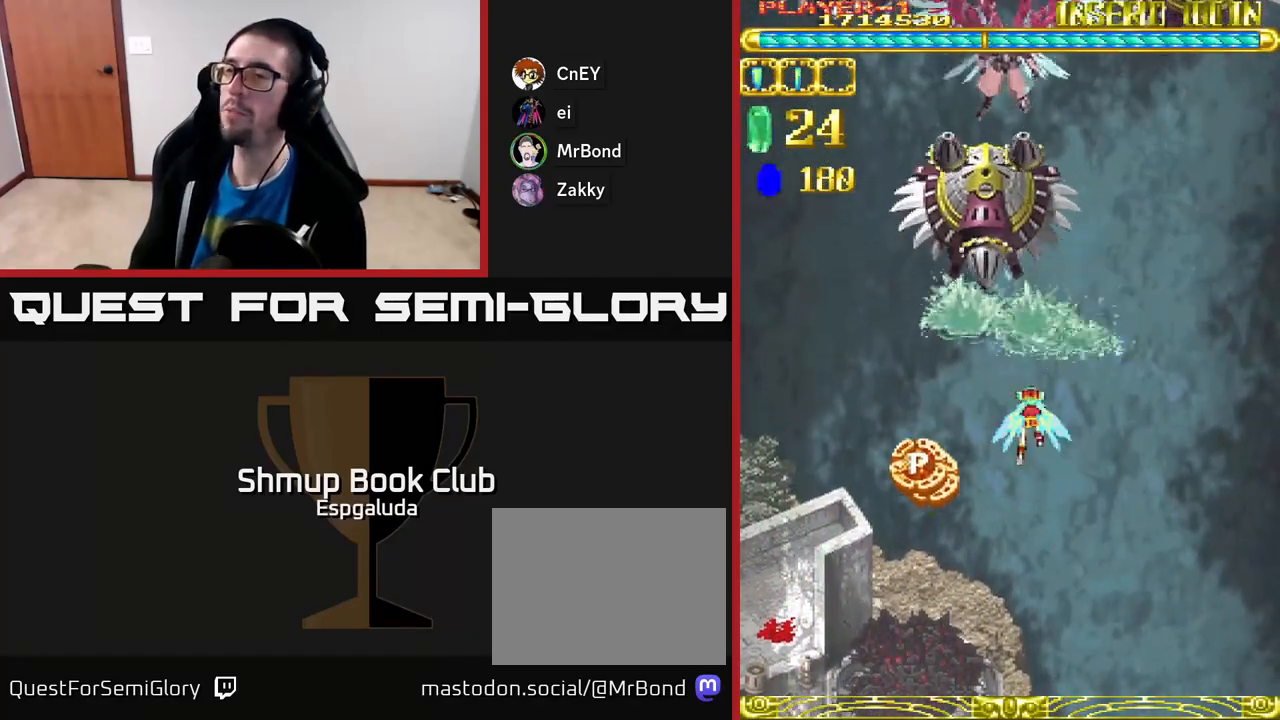
{"buttons": ["A", "DPAD_DOWN", "DPAD_LEFT"], "left_stick": "center", "events": [[200, "DPAD_DOWN", "down"]]}
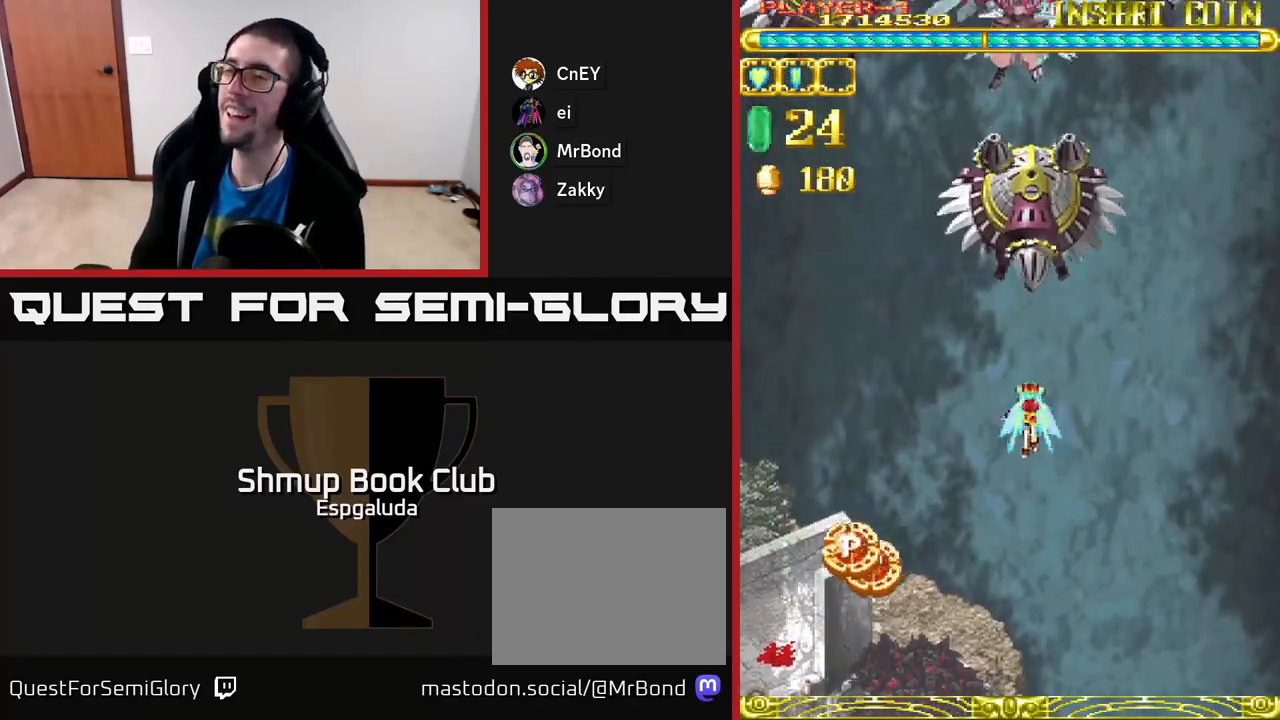
{"buttons": ["A", "DPAD_DOWN", "DPAD_LEFT"], "left_stick": "center", "events": []}
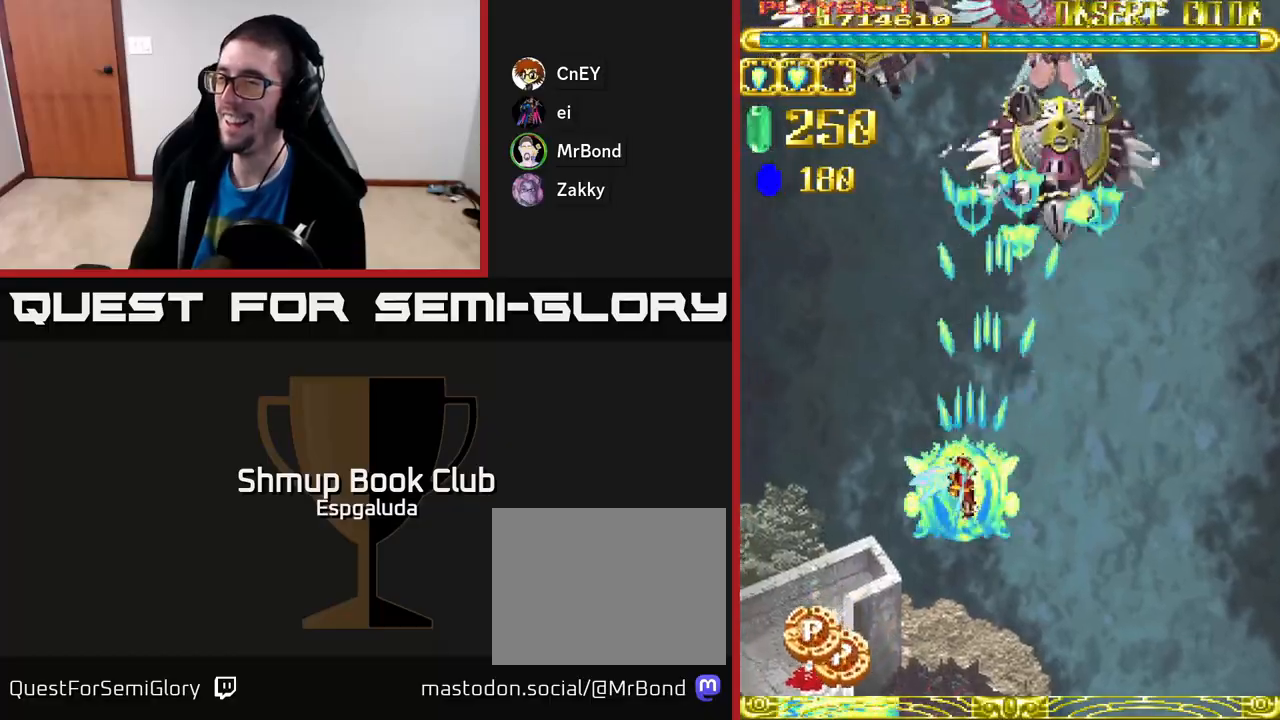
{"buttons": ["A", "DPAD_DOWN", "DPAD_LEFT"], "left_stick": "center", "events": []}
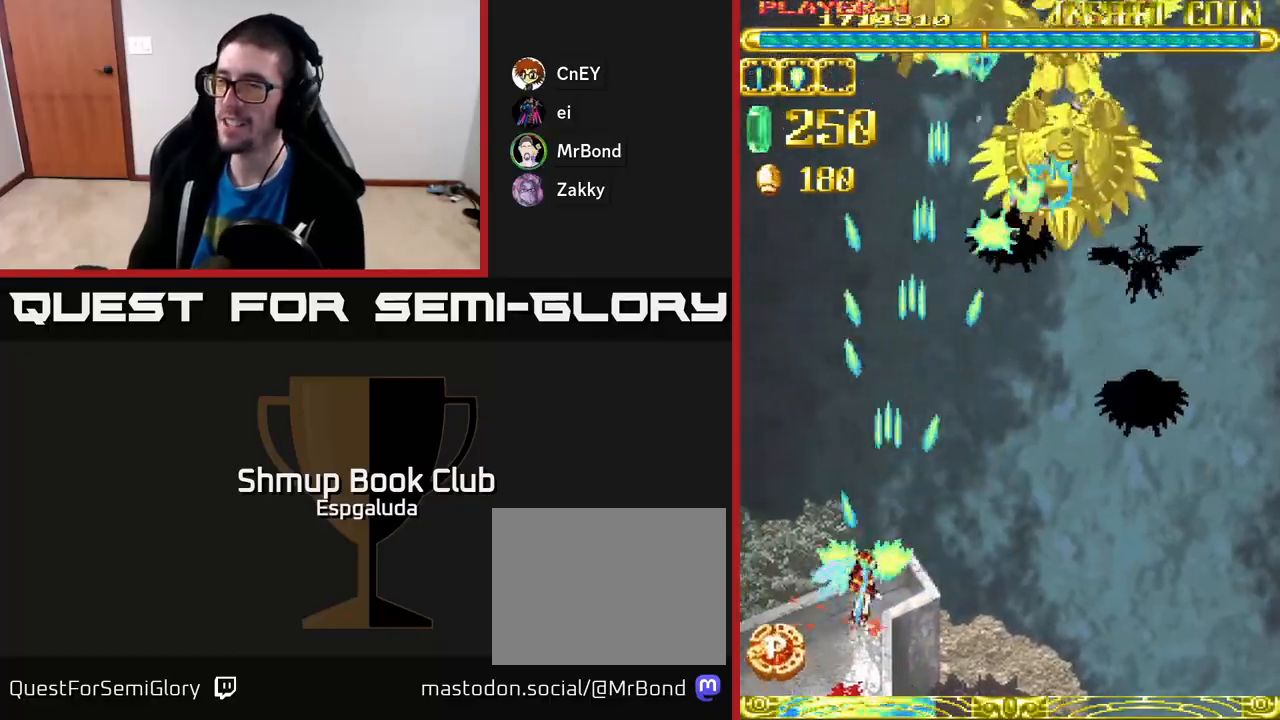
{"buttons": ["A", "DPAD_UP", "DPAD_RIGHT"], "left_stick": "center", "events": [[100, "DPAD_DOWN", "up"], [300, "DPAD_UP", "down"], [350, "DPAD_LEFT", "up"], [367, "DPAD_RIGHT", "down"]]}
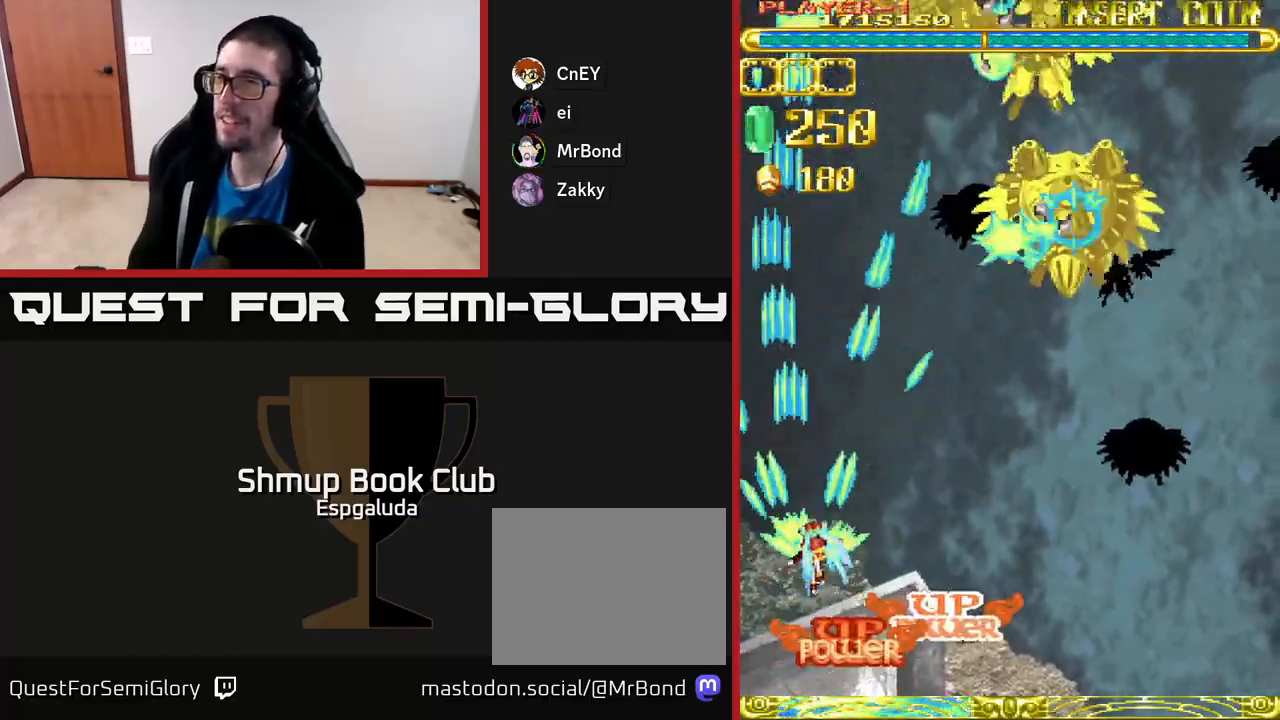
{"buttons": ["A", "DPAD_UP", "DPAD_RIGHT"], "left_stick": "center", "events": []}
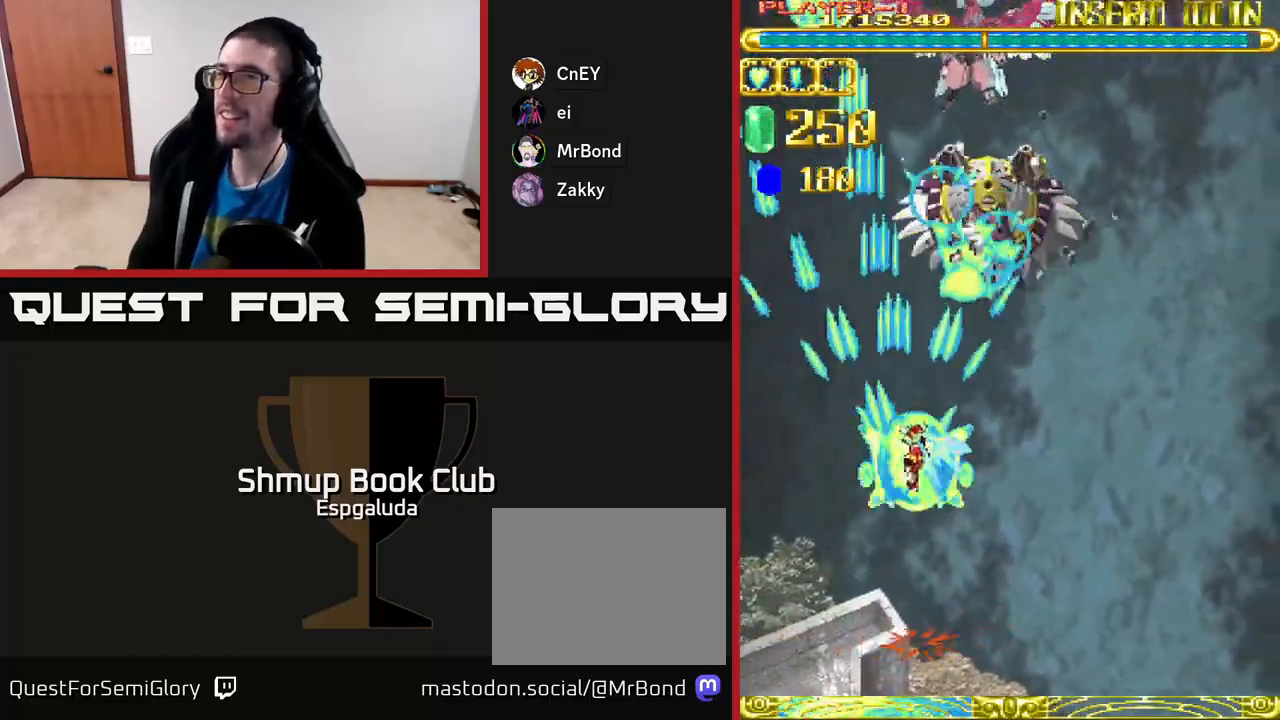
{"buttons": ["A", "DPAD_RIGHT"], "left_stick": "center", "events": [[400, "DPAD_UP", "up"]]}
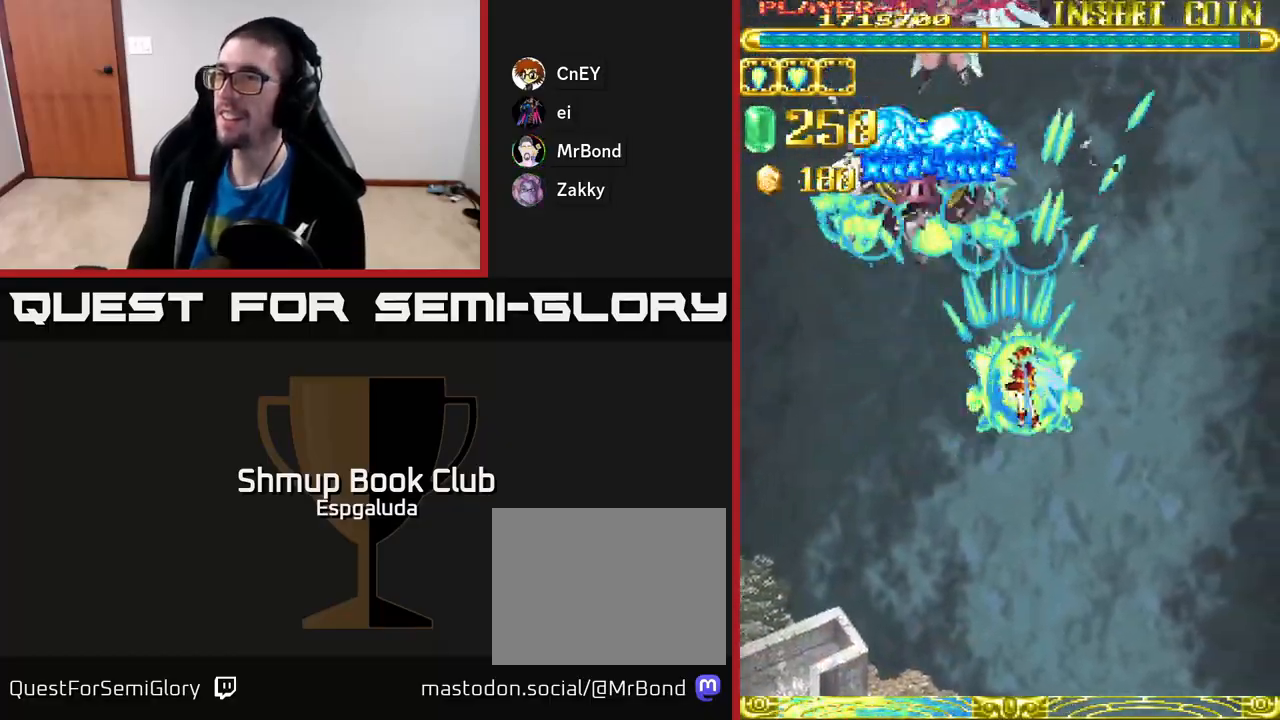
{"buttons": ["A", "DPAD_DOWN"], "left_stick": "center", "events": [[217, "DPAD_UP", "down"], [283, "DPAD_RIGHT", "up"], [317, "DPAD_UP", "up"], [367, "DPAD_DOWN", "down"]]}
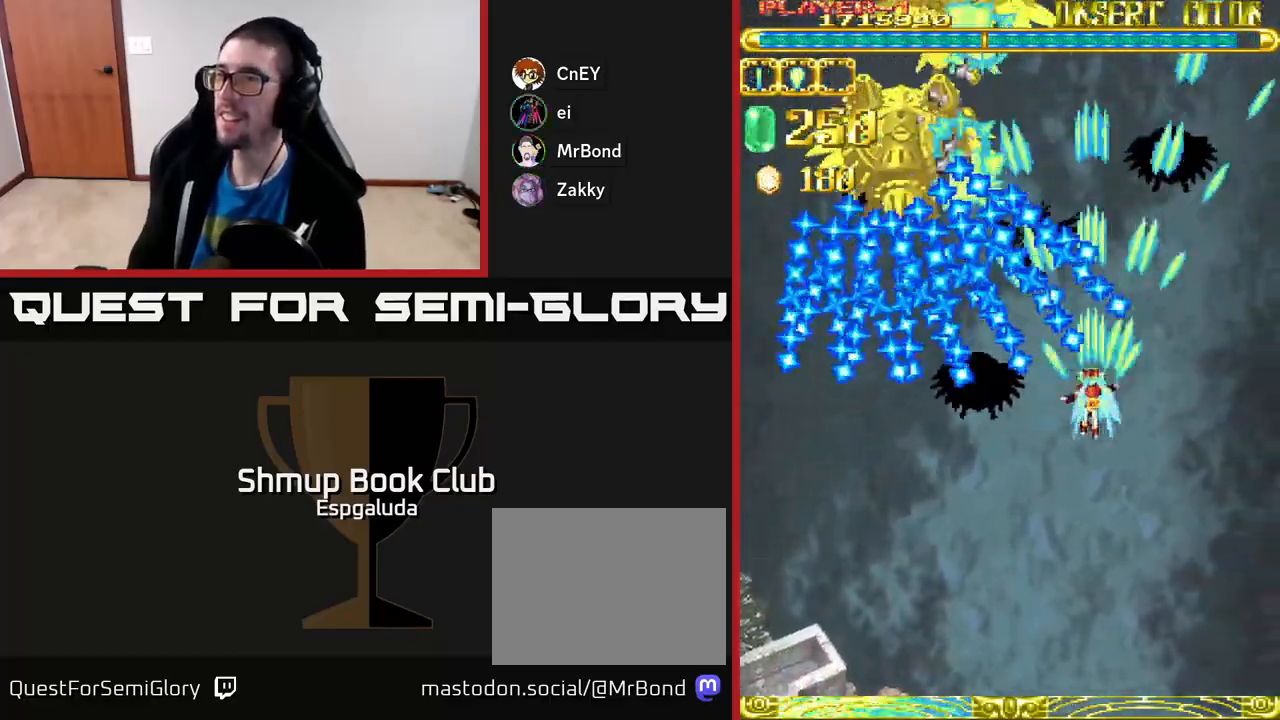
{"buttons": ["A"], "left_stick": "center", "events": [[283, "DPAD_RIGHT", "down"], [317, "DPAD_DOWN", "up"], [350, "DPAD_RIGHT", "up"], [400, "DPAD_LEFT", "down"], [433, "DPAD_LEFT", "up"]]}
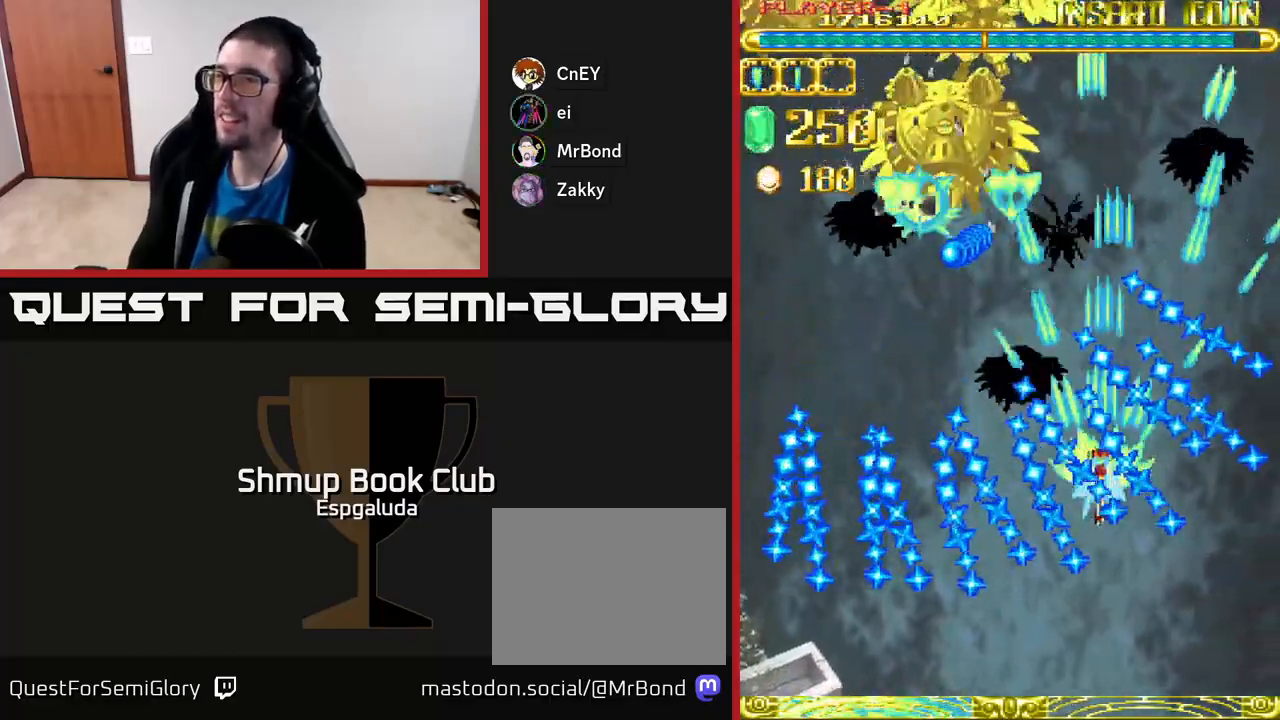
{"buttons": ["A", "DPAD_DOWN"], "left_stick": "center", "events": [[150, "DPAD_UP", "down"], [317, "DPAD_UP", "up"], [400, "DPAD_DOWN", "down"]]}
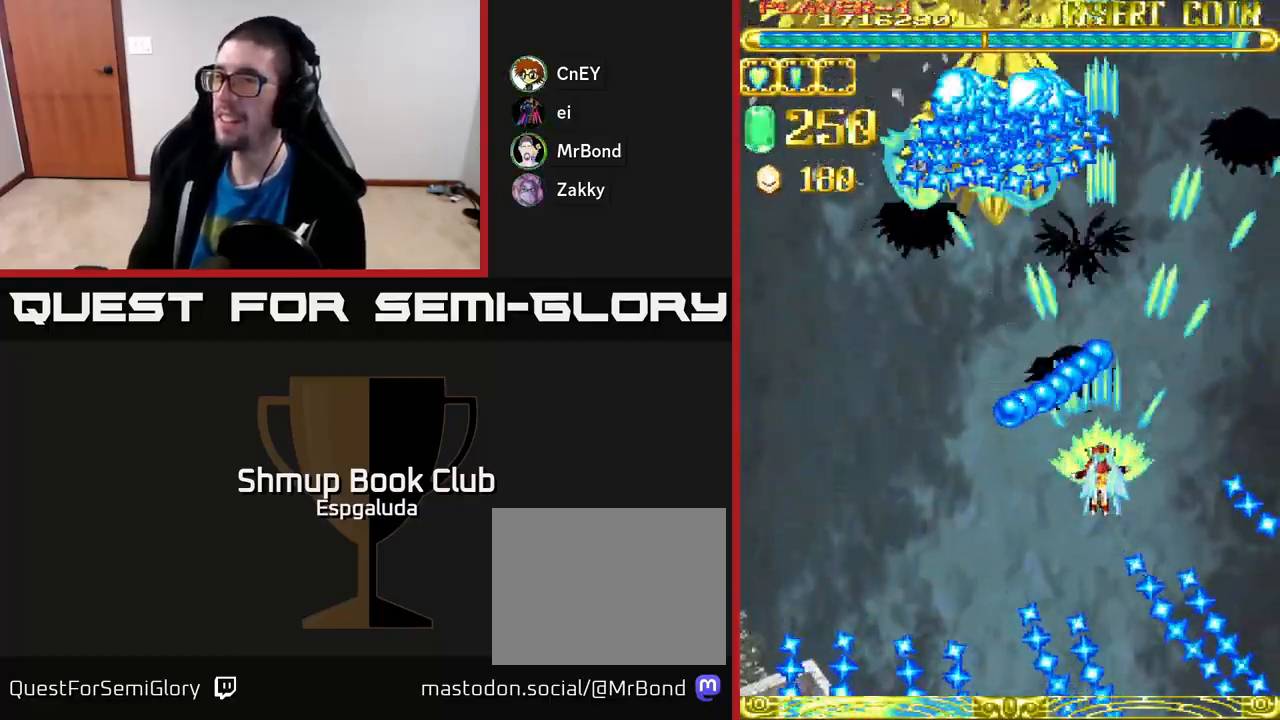
{"buttons": ["A", "DPAD_DOWN", "DPAD_LEFT"], "left_stick": "center", "events": [[200, "DPAD_LEFT", "down"]]}
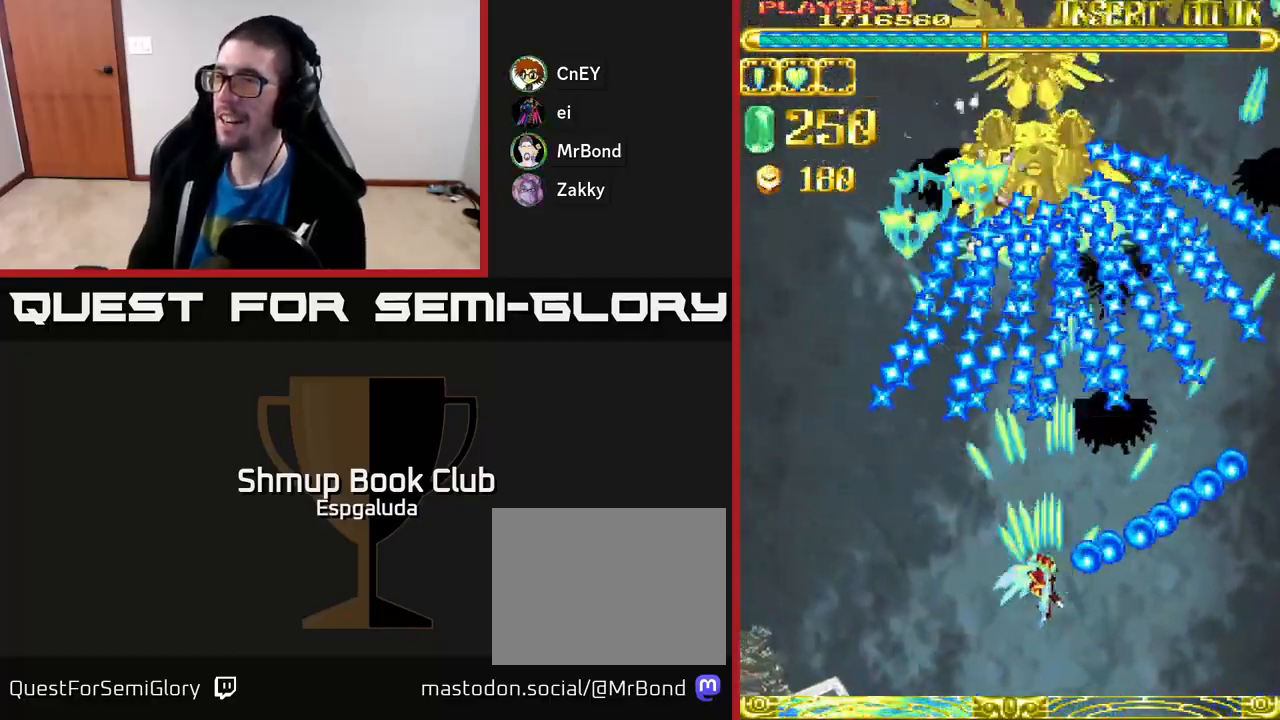
{"buttons": ["A", "DPAD_UP"], "left_stick": "center", "events": [[350, "DPAD_DOWN", "up"], [467, "DPAD_LEFT", "up"], [467, "DPAD_UP", "down"]]}
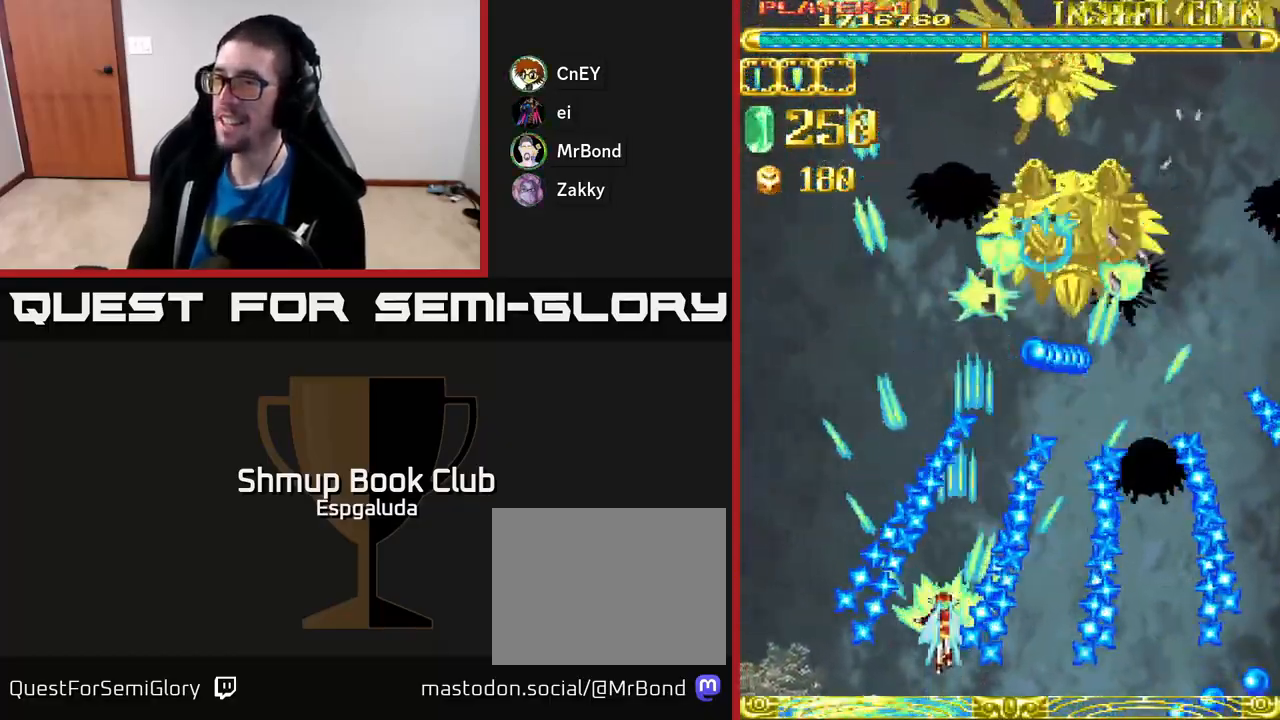
{"buttons": ["A", "DPAD_LEFT"], "left_stick": "center", "events": [[133, "DPAD_UP", "up"], [467, "DPAD_LEFT", "down"]]}
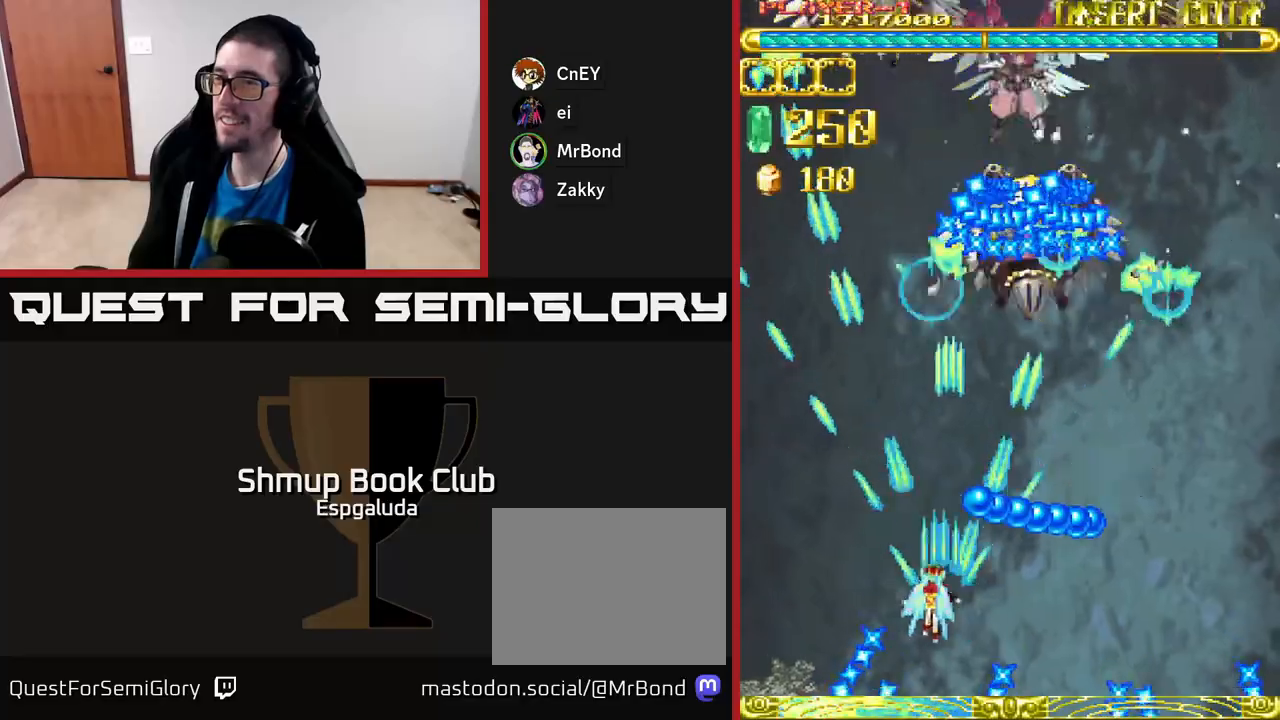
{"buttons": ["A", "DPAD_DOWN"], "left_stick": "center", "events": [[50, "DPAD_UP", "down"], [217, "DPAD_LEFT", "up"], [333, "DPAD_UP", "up"], [350, "DPAD_RIGHT", "down"], [367, "DPAD_DOWN", "down"], [417, "DPAD_RIGHT", "up"]]}